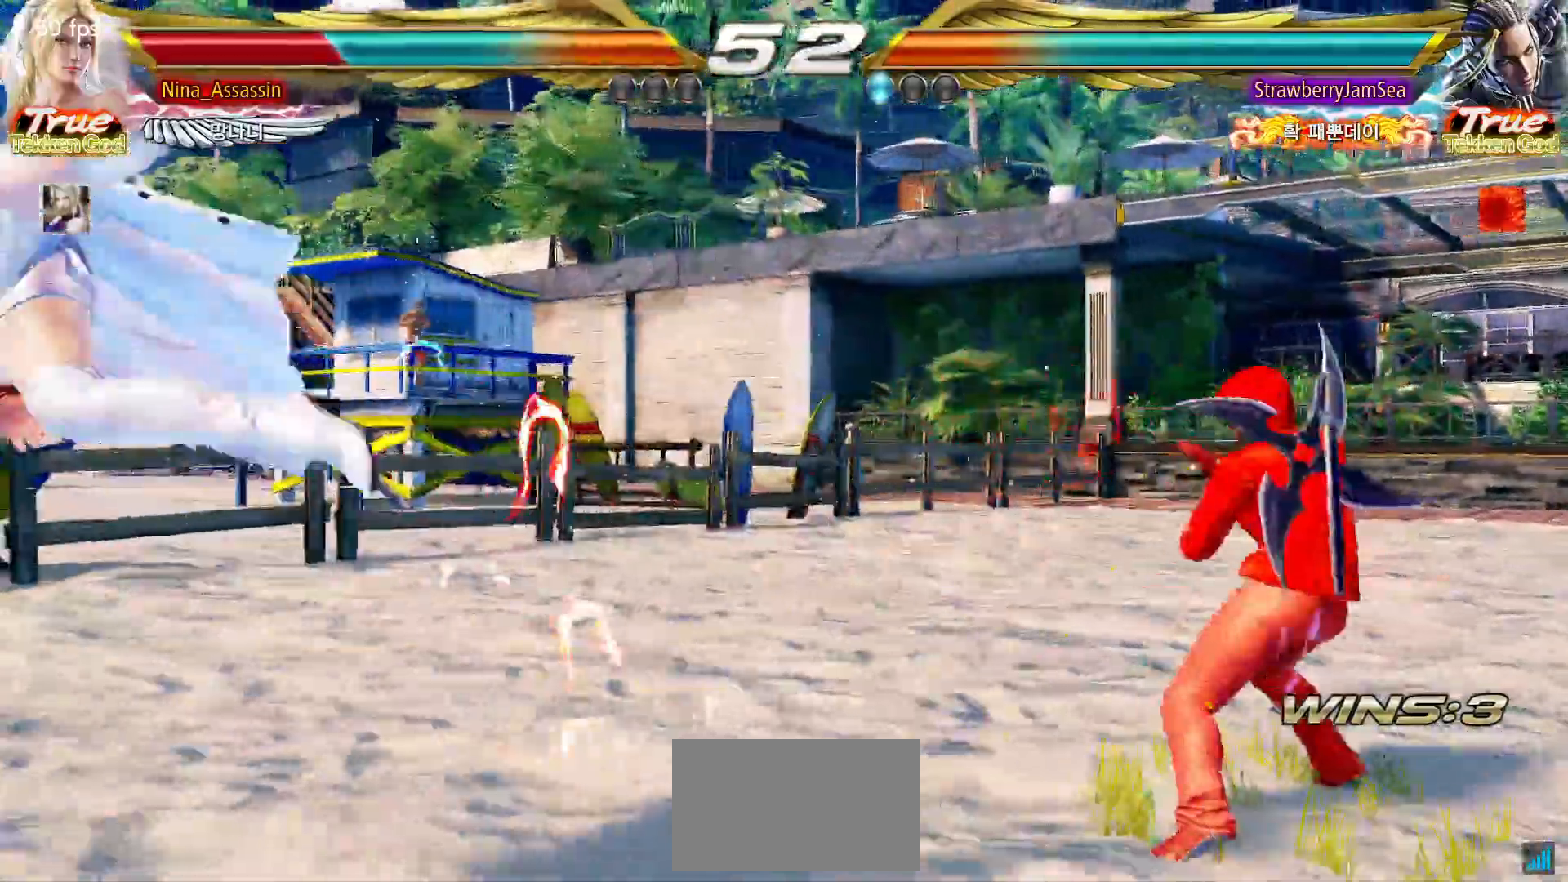
Gameplay with a controller (arcade stick); each line is a JSON object with the inputs held at the frame after it (dt_ms = milliseconds from this image to that frame). "events" lists button and stick changes between this image and that frame as [ms after this image, input, new state], when the widget could be followed in between. Not read: L3 R3.
{"dt_ms": 1000, "buttons": [], "left_stick": "left"}
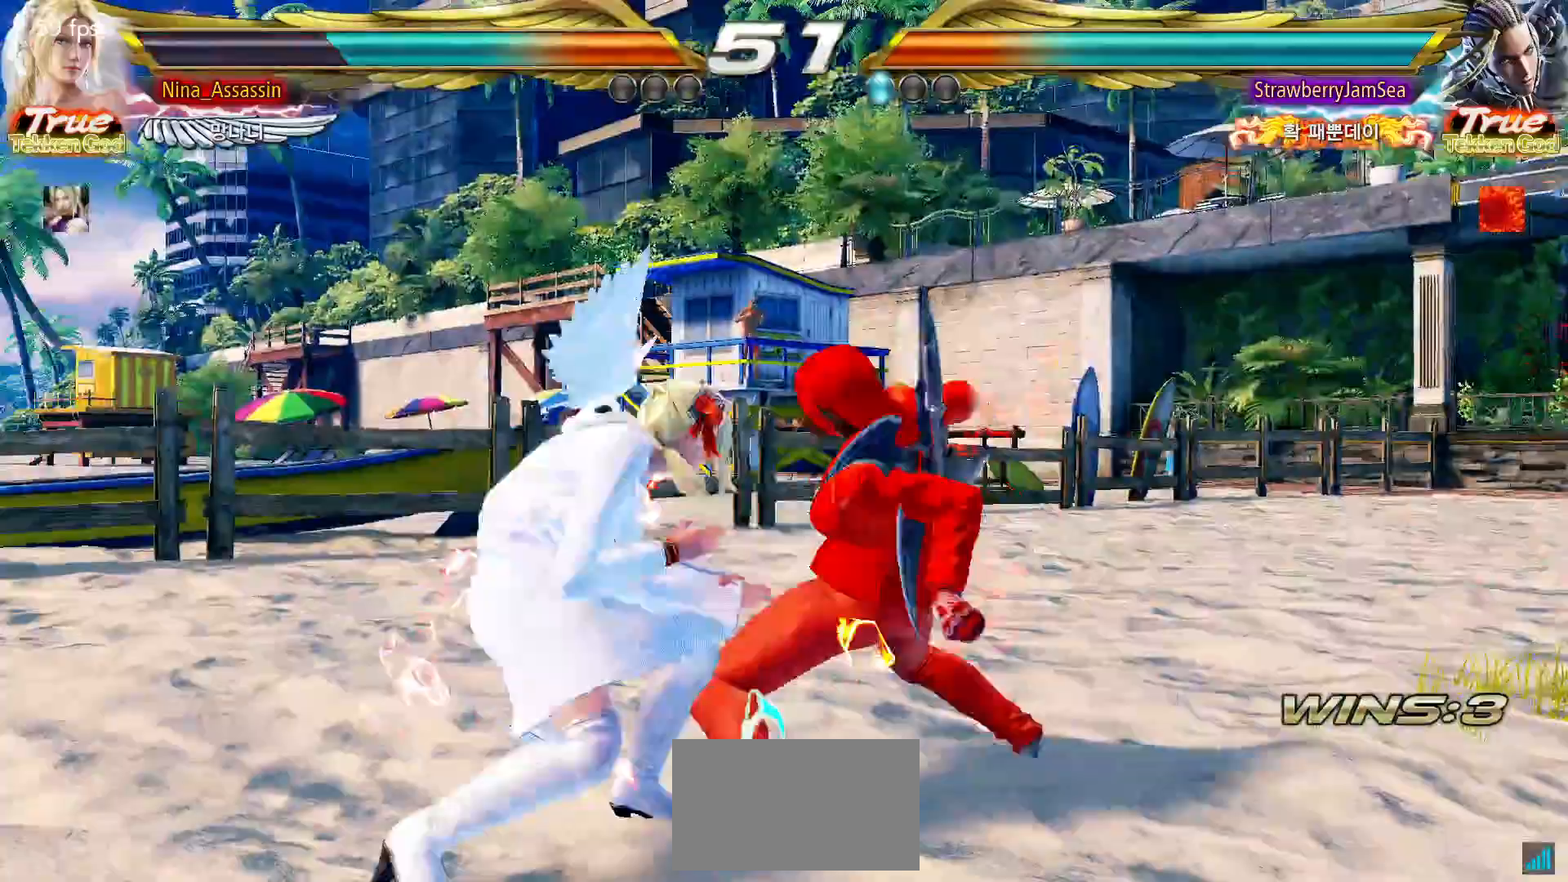
{"dt_ms": 500, "buttons": ["TRIANGLE"], "left_stick": "down-right", "events": [[283, "left_stick", "center"], [350, "left_stick", "down-right"], [367, "SQUARE", "down"], [433, "SQUARE", "up"], [483, "TRIANGLE", "down"]]}
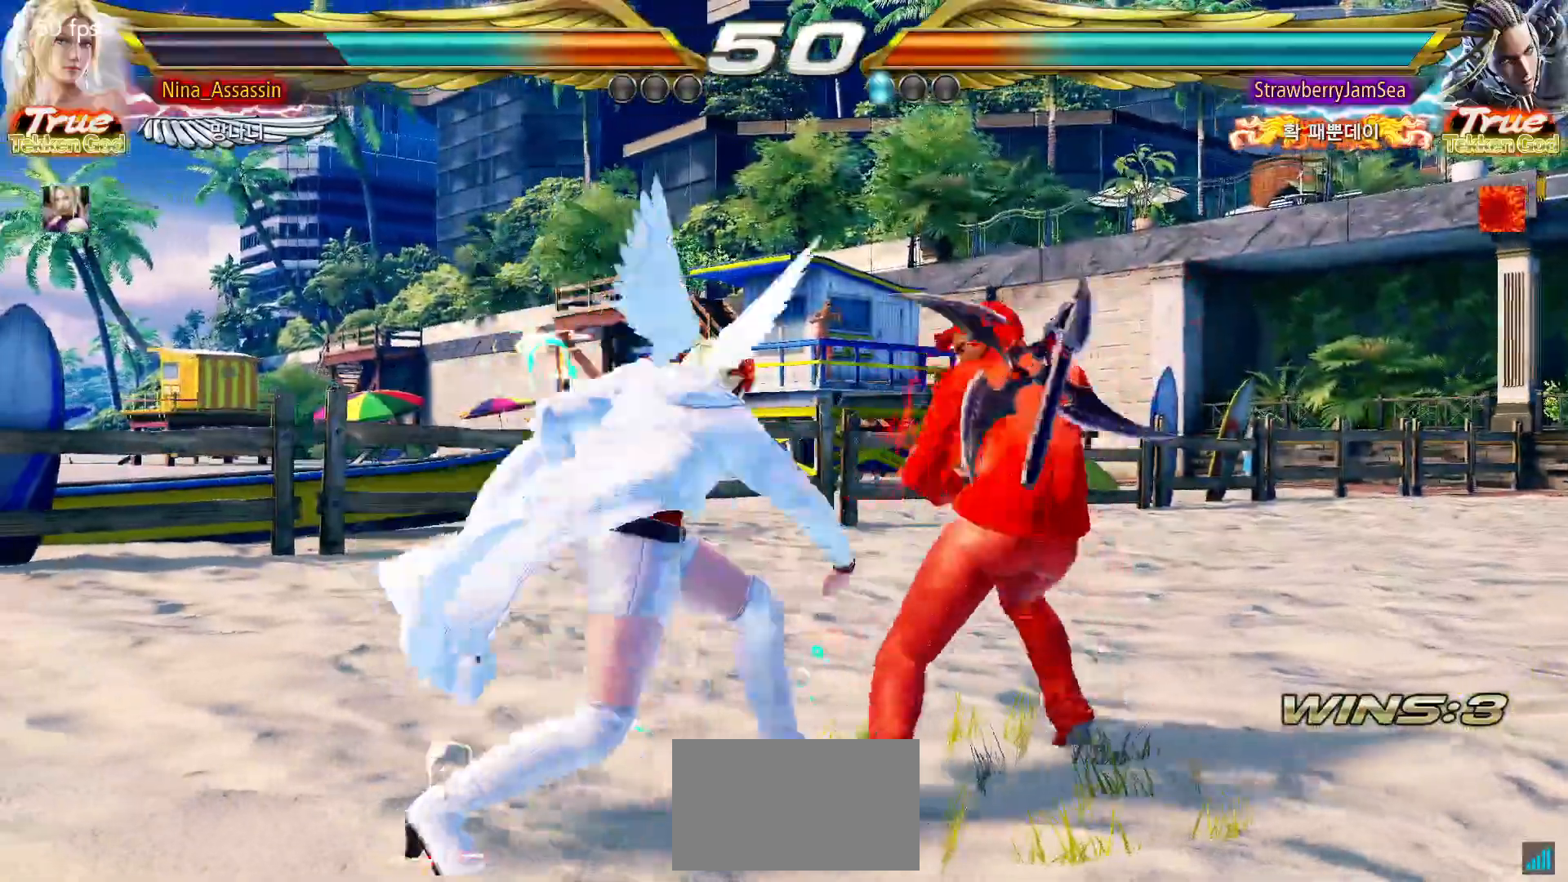
{"dt_ms": 500, "buttons": [], "left_stick": "center"}
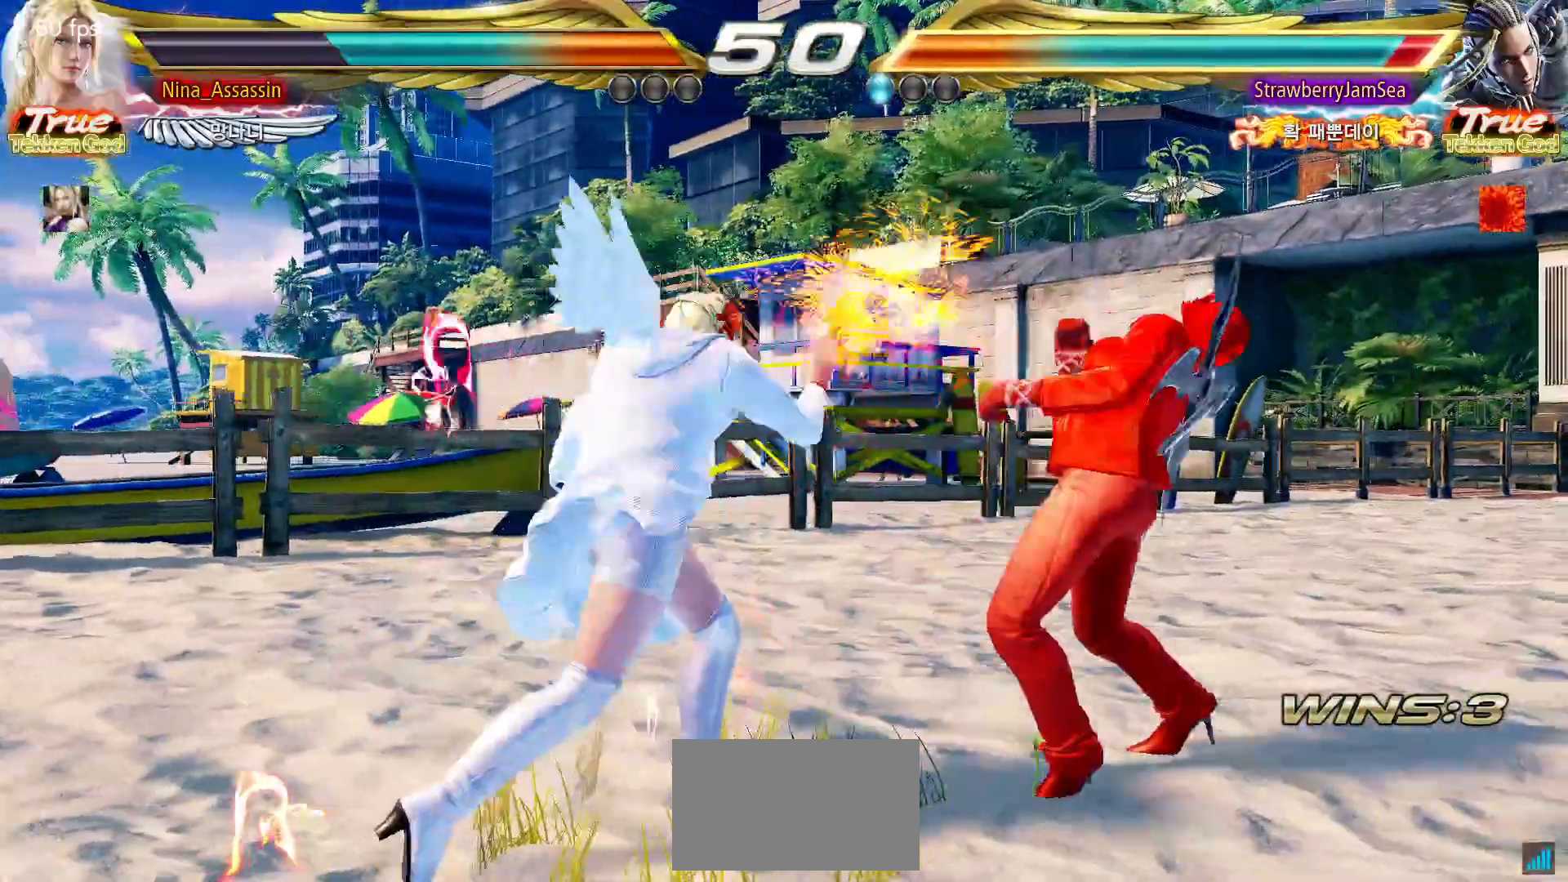
{"dt_ms": 500, "buttons": ["SQUARE"], "left_stick": "center"}
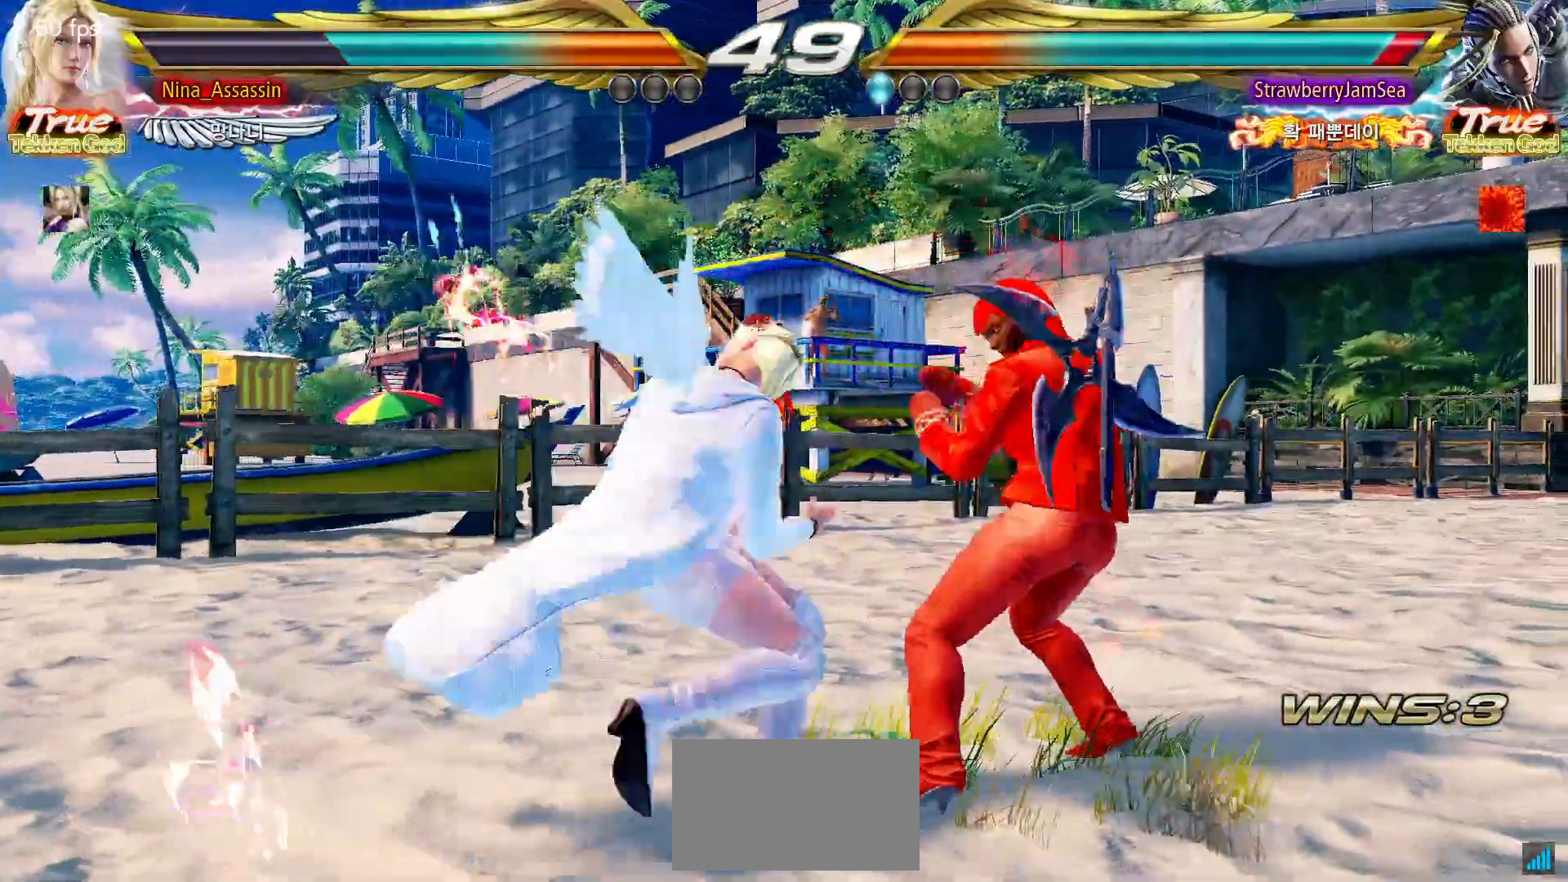
{"dt_ms": 500, "buttons": [], "left_stick": "center", "events": [[17, "SQUARE", "up"], [67, "SQUARE", "down"], [83, "SQUARE", "up"], [133, "SQUARE", "down"], [183, "SQUARE", "up"], [217, "SQUARE", "down"], [267, "SQUARE", "up"]]}
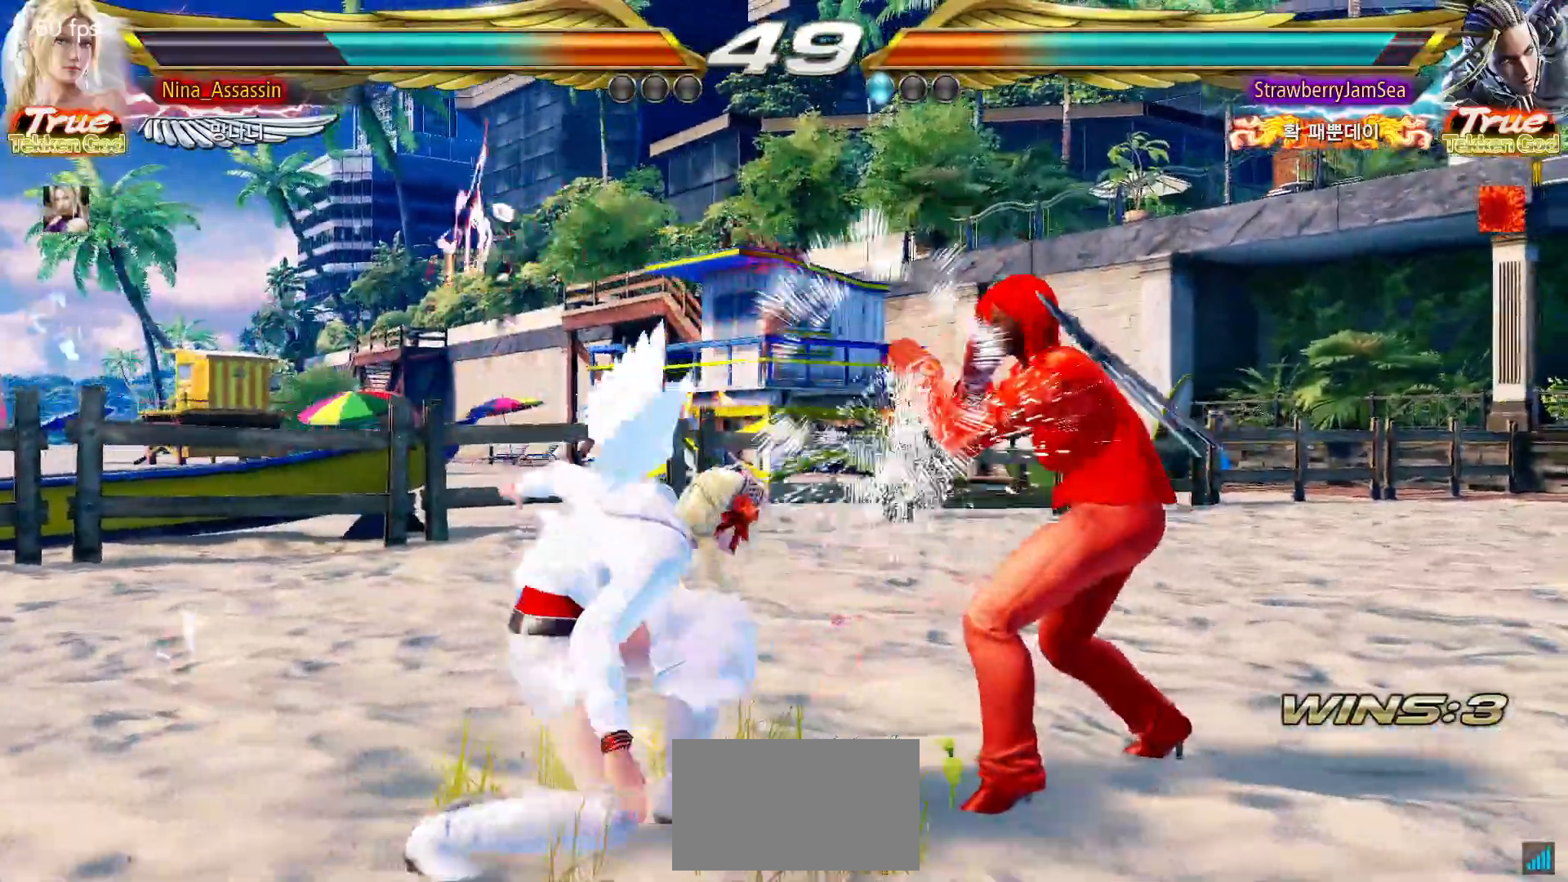
{"dt_ms": 500, "buttons": [], "left_stick": "left", "events": [[133, "left_stick", "left"], [200, "left_stick", "center"], [250, "left_stick", "left"]]}
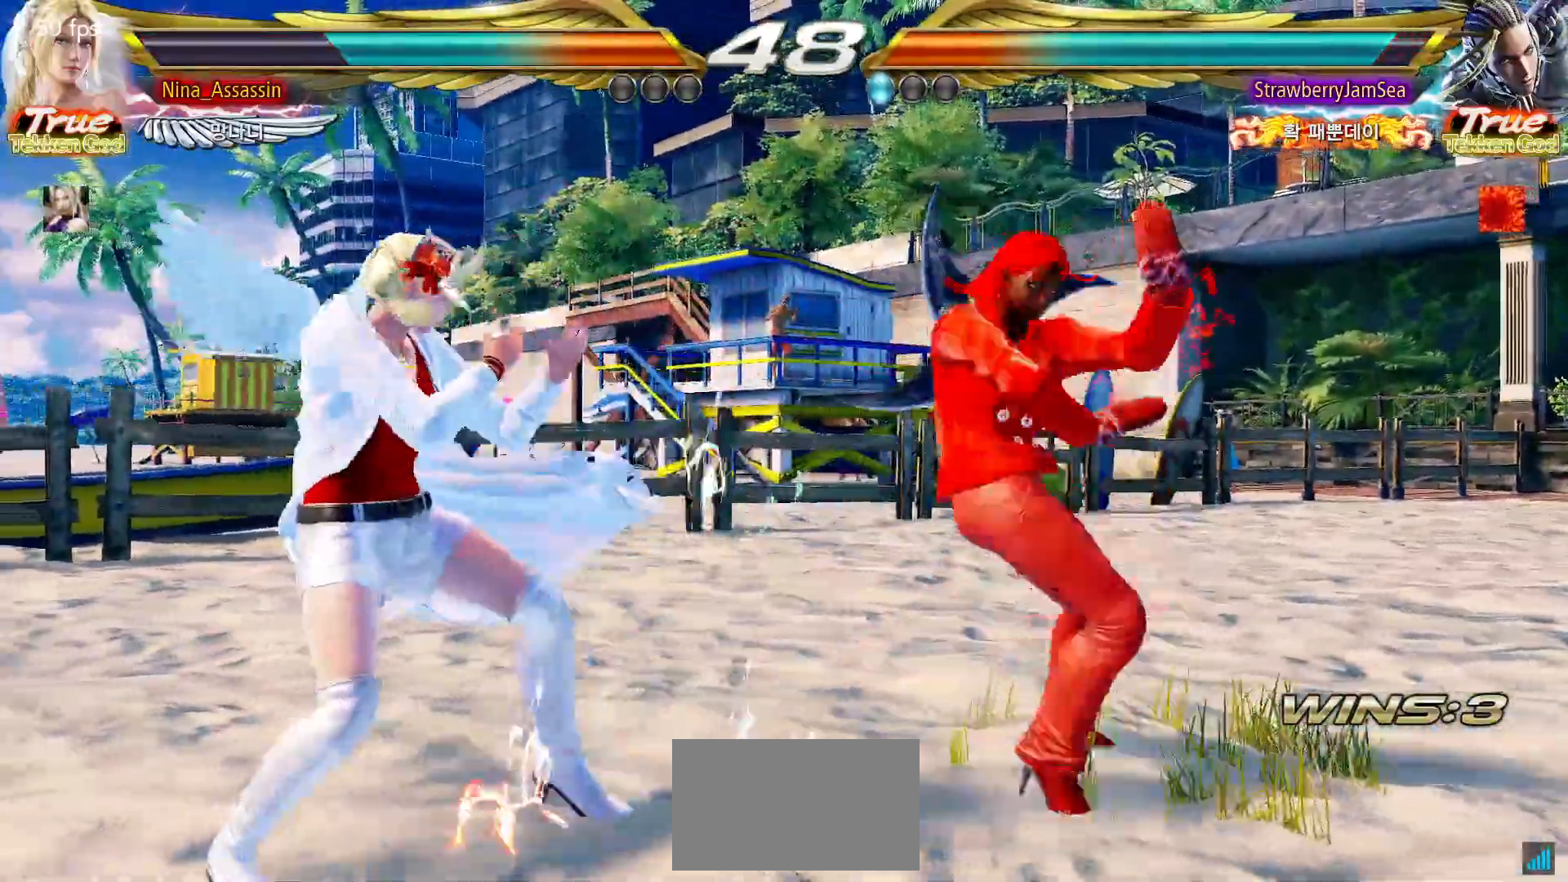
{"dt_ms": 500, "buttons": [], "left_stick": "down-left", "events": [[100, "left_stick", "center"], [150, "left_stick", "left"], [367, "left_stick", "down-left"]]}
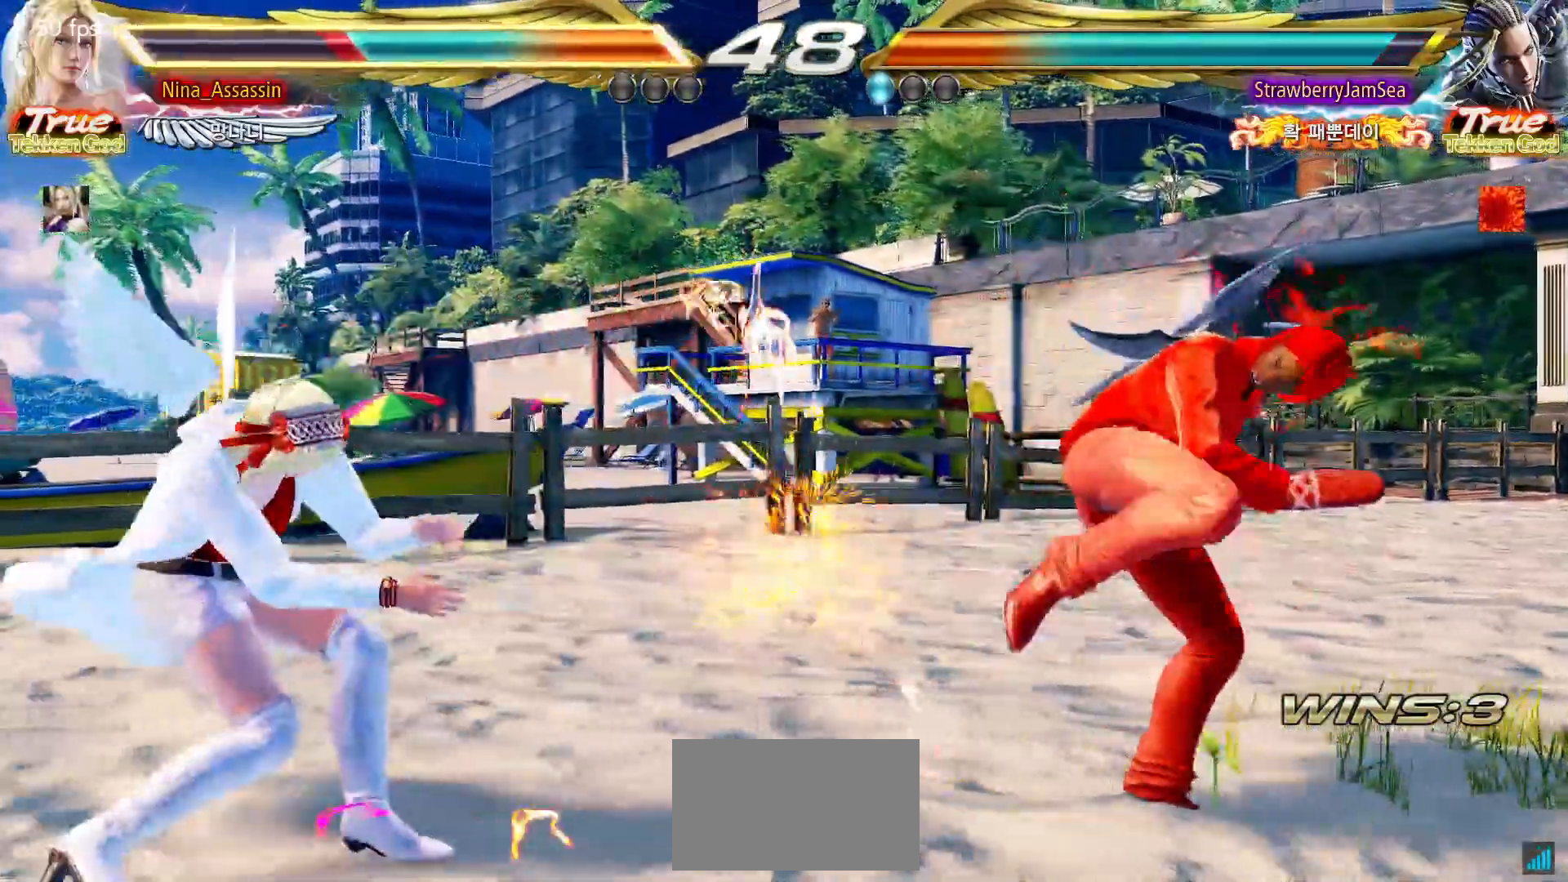
{"dt_ms": 500, "buttons": [], "left_stick": "left", "events": [[217, "left_stick", "center"], [300, "left_stick", "left"], [367, "left_stick", "center"], [450, "left_stick", "left"]]}
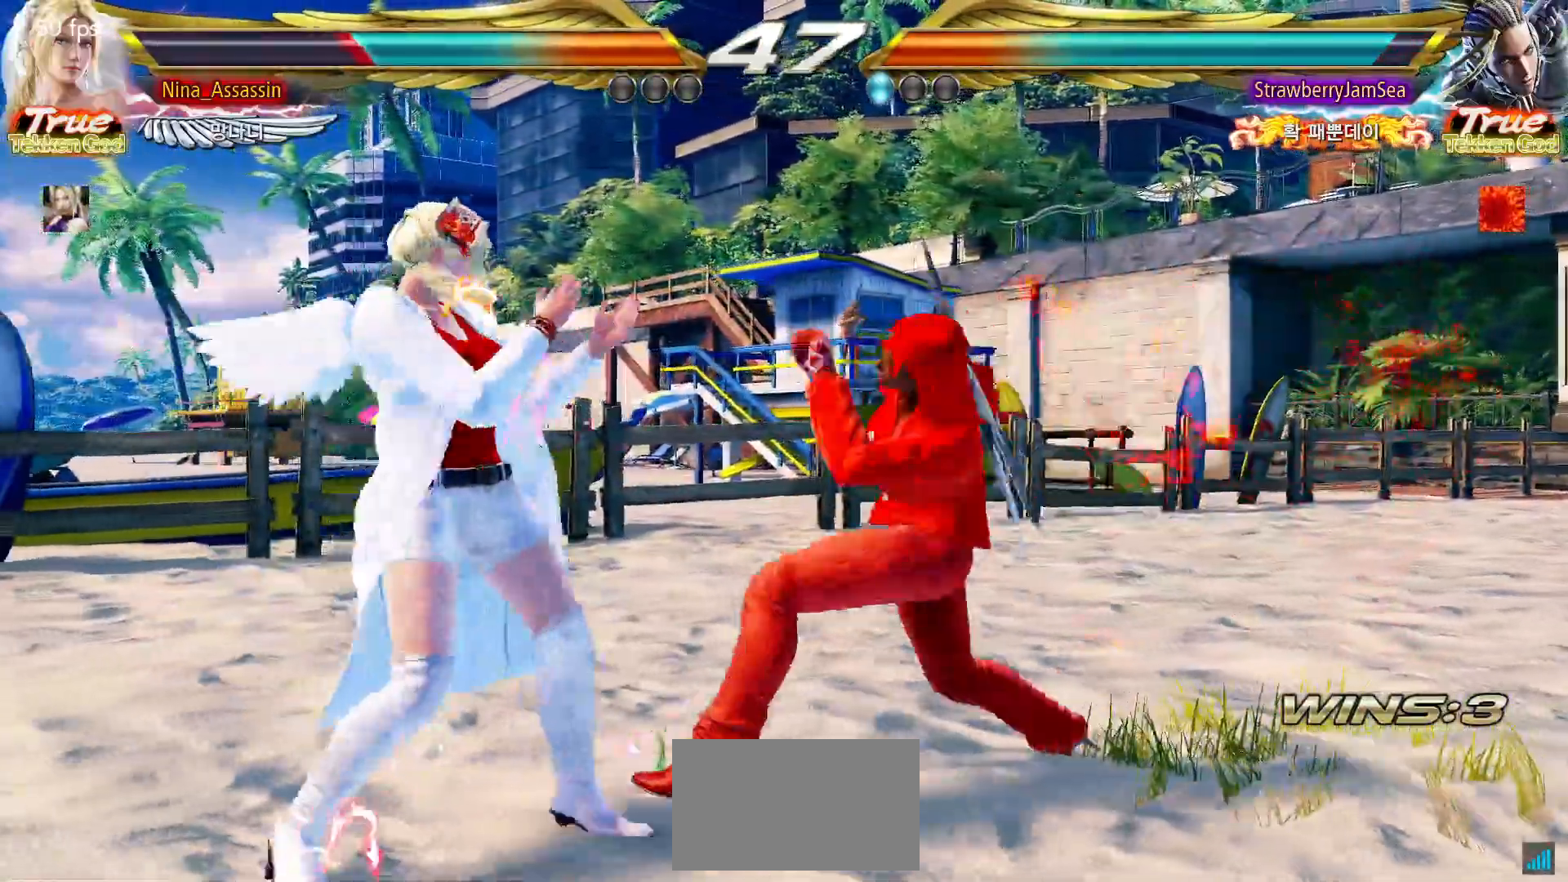
{"dt_ms": 500, "buttons": [], "left_stick": "down-left", "events": [[300, "left_stick", "down-left"]]}
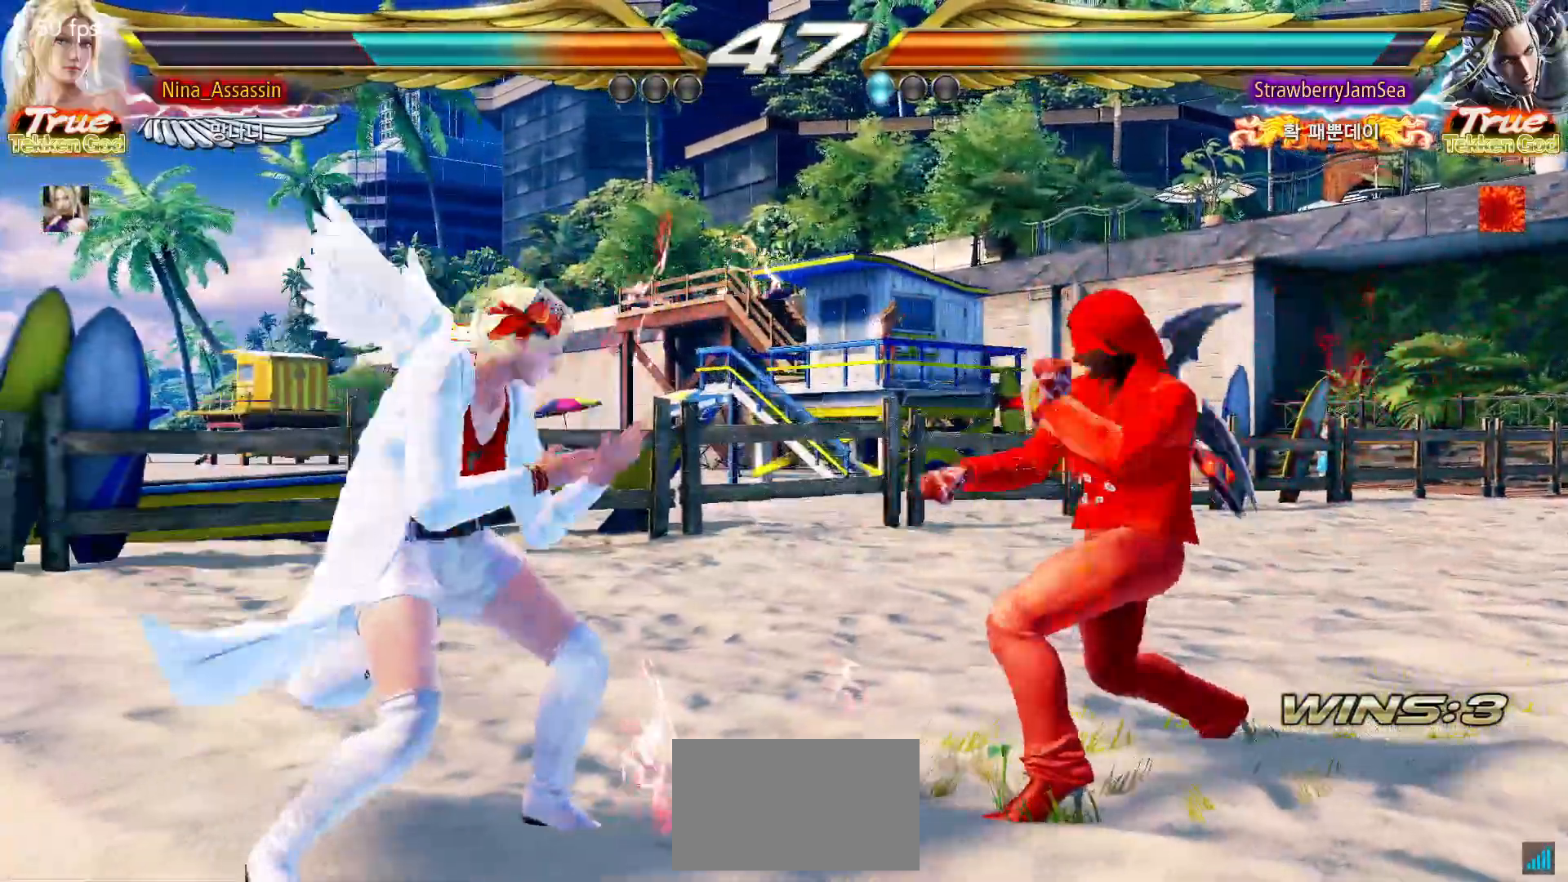
{"dt_ms": 500, "buttons": [], "left_stick": "up"}
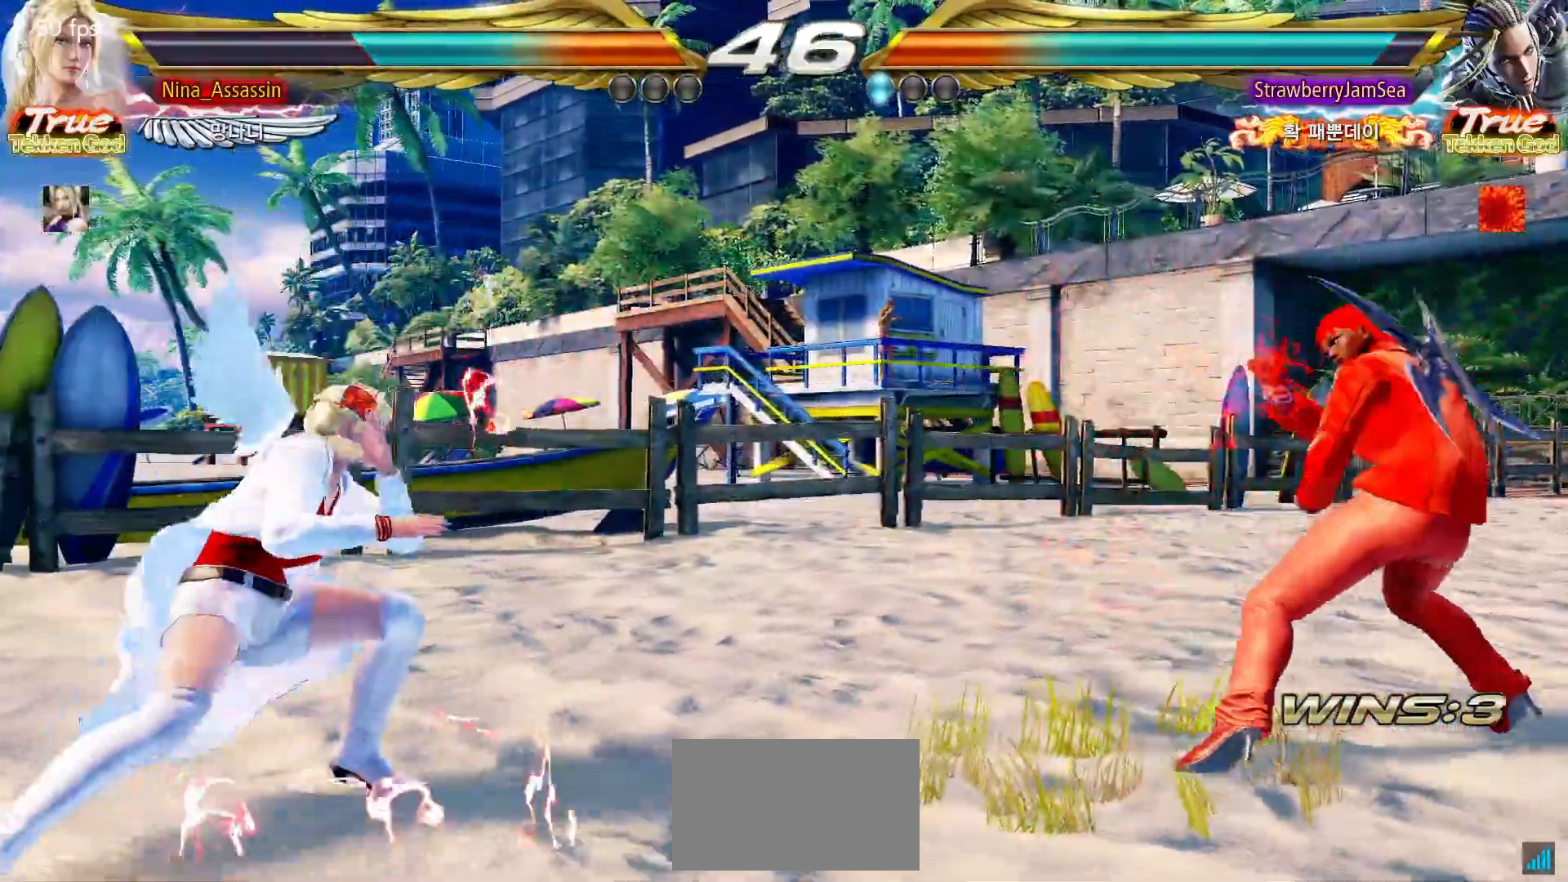
{"dt_ms": 500, "buttons": ["TRIANGLE"], "left_stick": "down-left"}
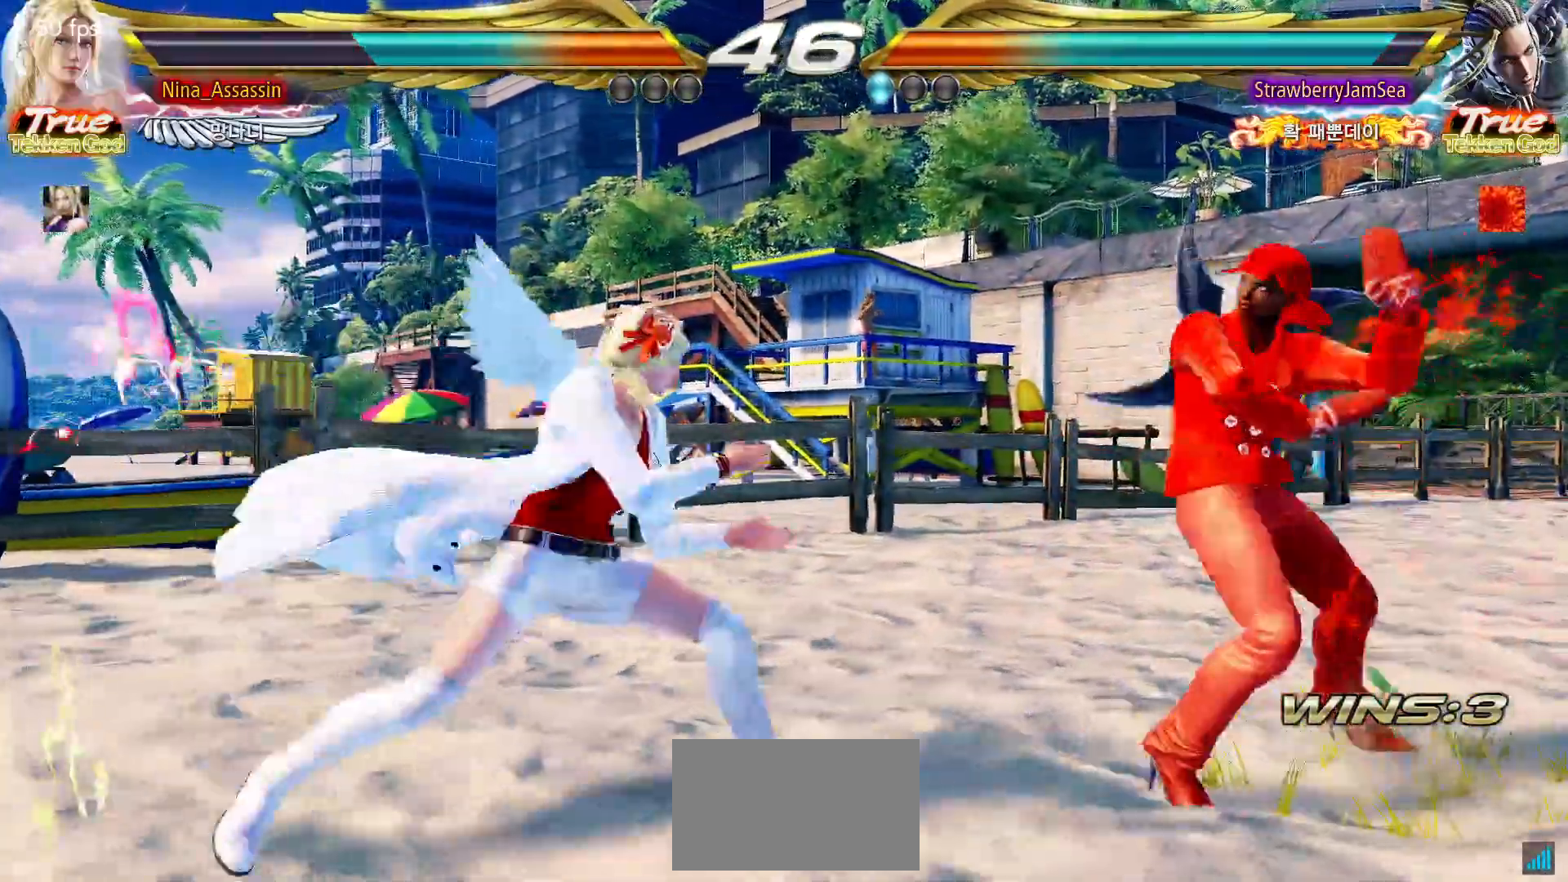
{"dt_ms": 500, "buttons": [], "left_stick": "center", "events": [[83, "TRIANGLE", "up"], [100, "SQUARE", "down"], [100, "left_stick", "center"], [167, "SQUARE", "up"], [233, "SQUARE", "down"], [283, "SQUARE", "up"], [350, "SQUARE", "down"], [417, "SQUARE", "up"]]}
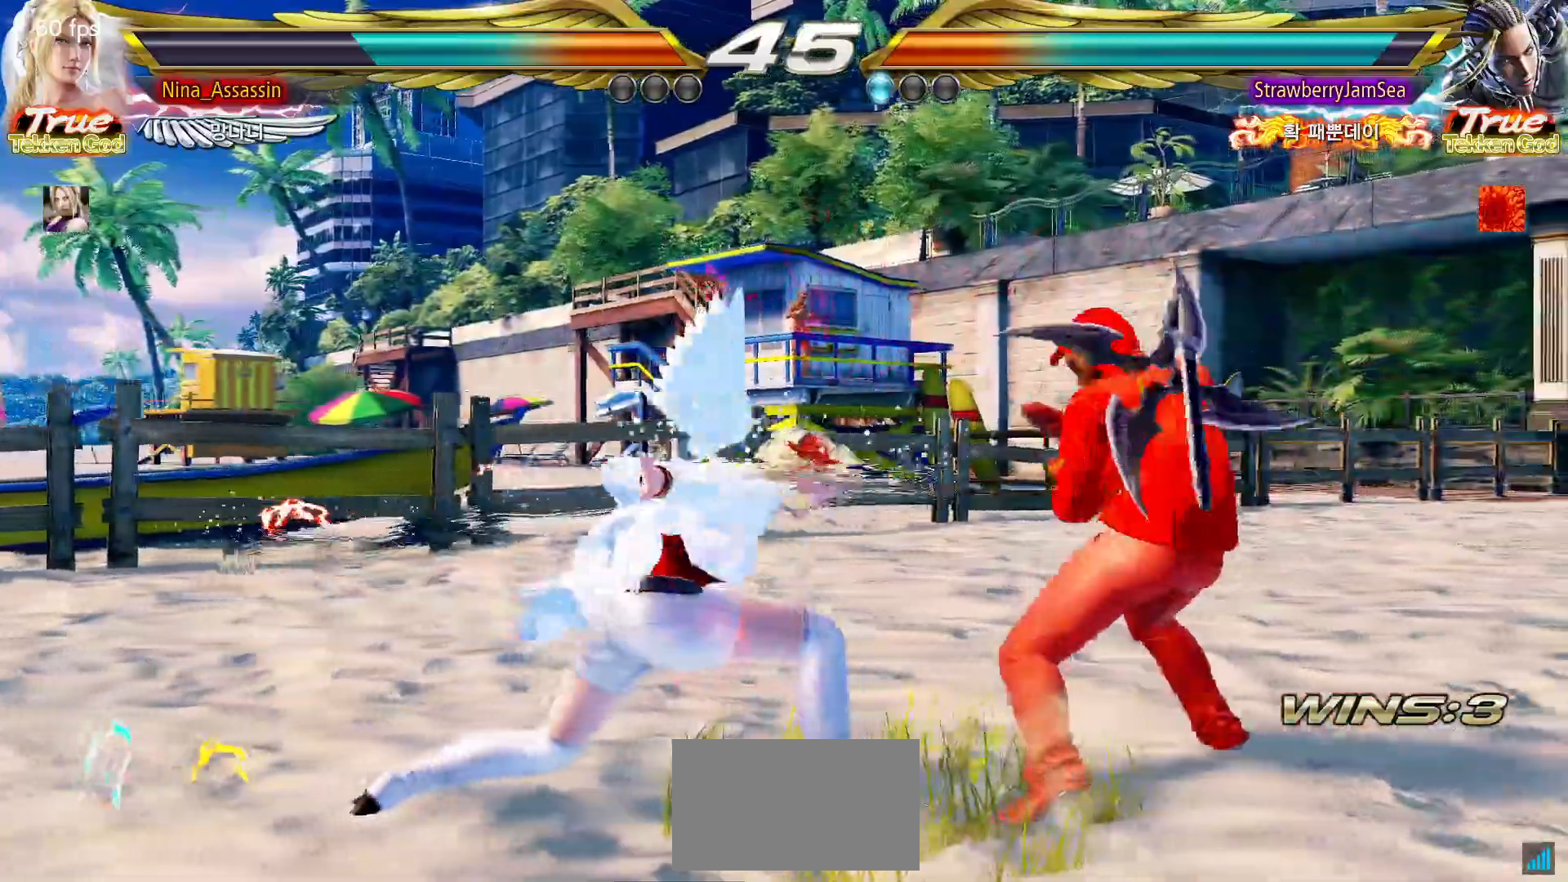
{"dt_ms": 500, "buttons": [], "left_stick": "left", "events": [[183, "left_stick", "left"]]}
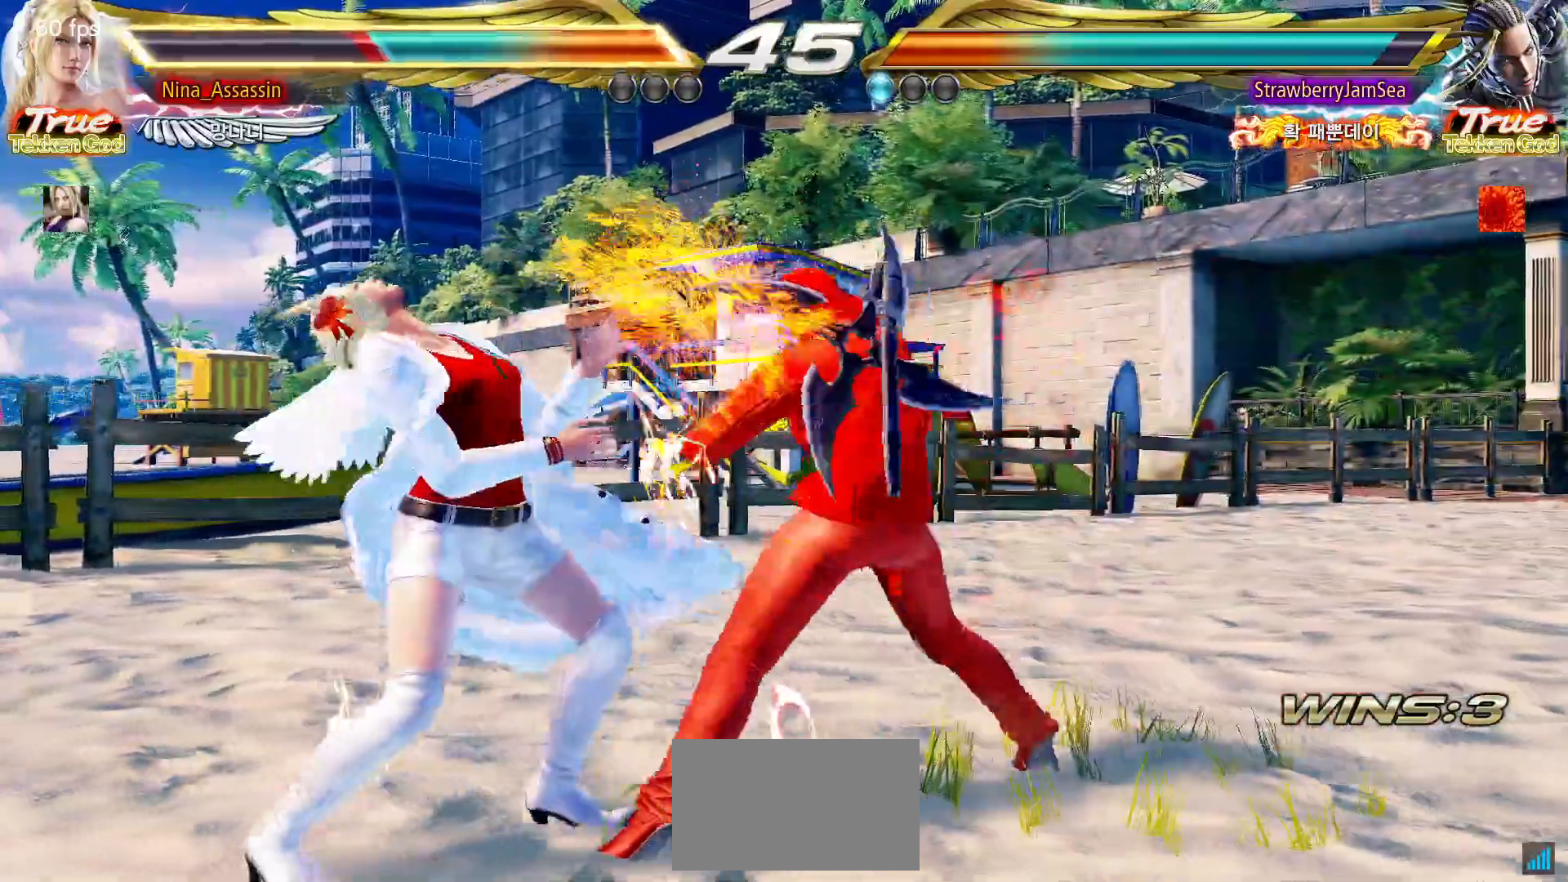
{"dt_ms": 500, "buttons": [], "left_stick": "down-left", "events": [[433, "left_stick", "down-left"]]}
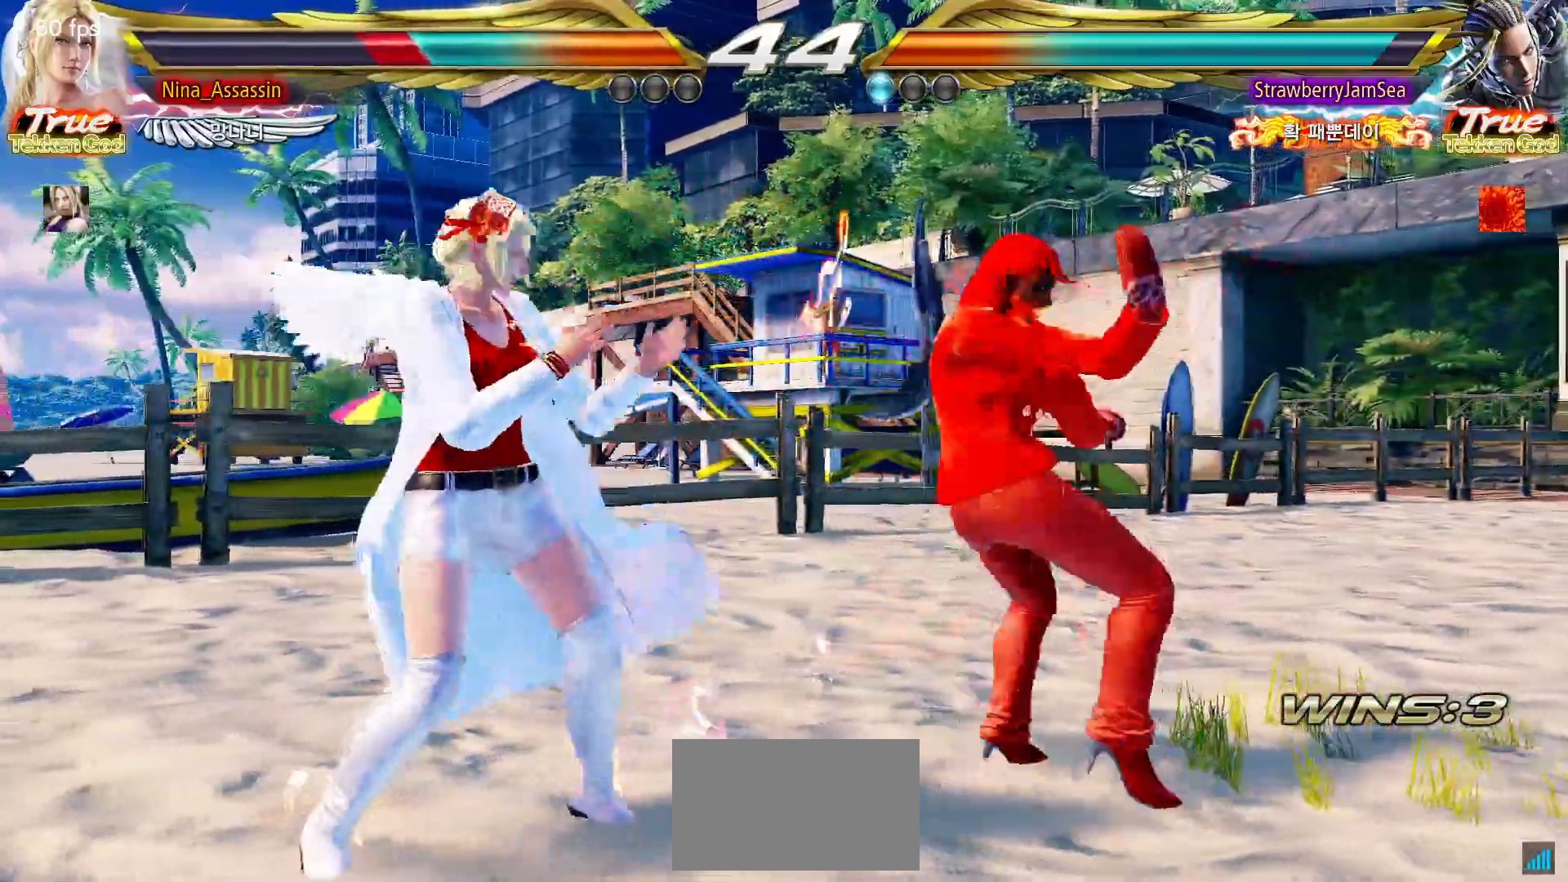
{"dt_ms": 500, "buttons": [], "left_stick": "down-left", "events": [[67, "left_stick", "center"], [117, "left_stick", "left"], [333, "left_stick", "down-left"]]}
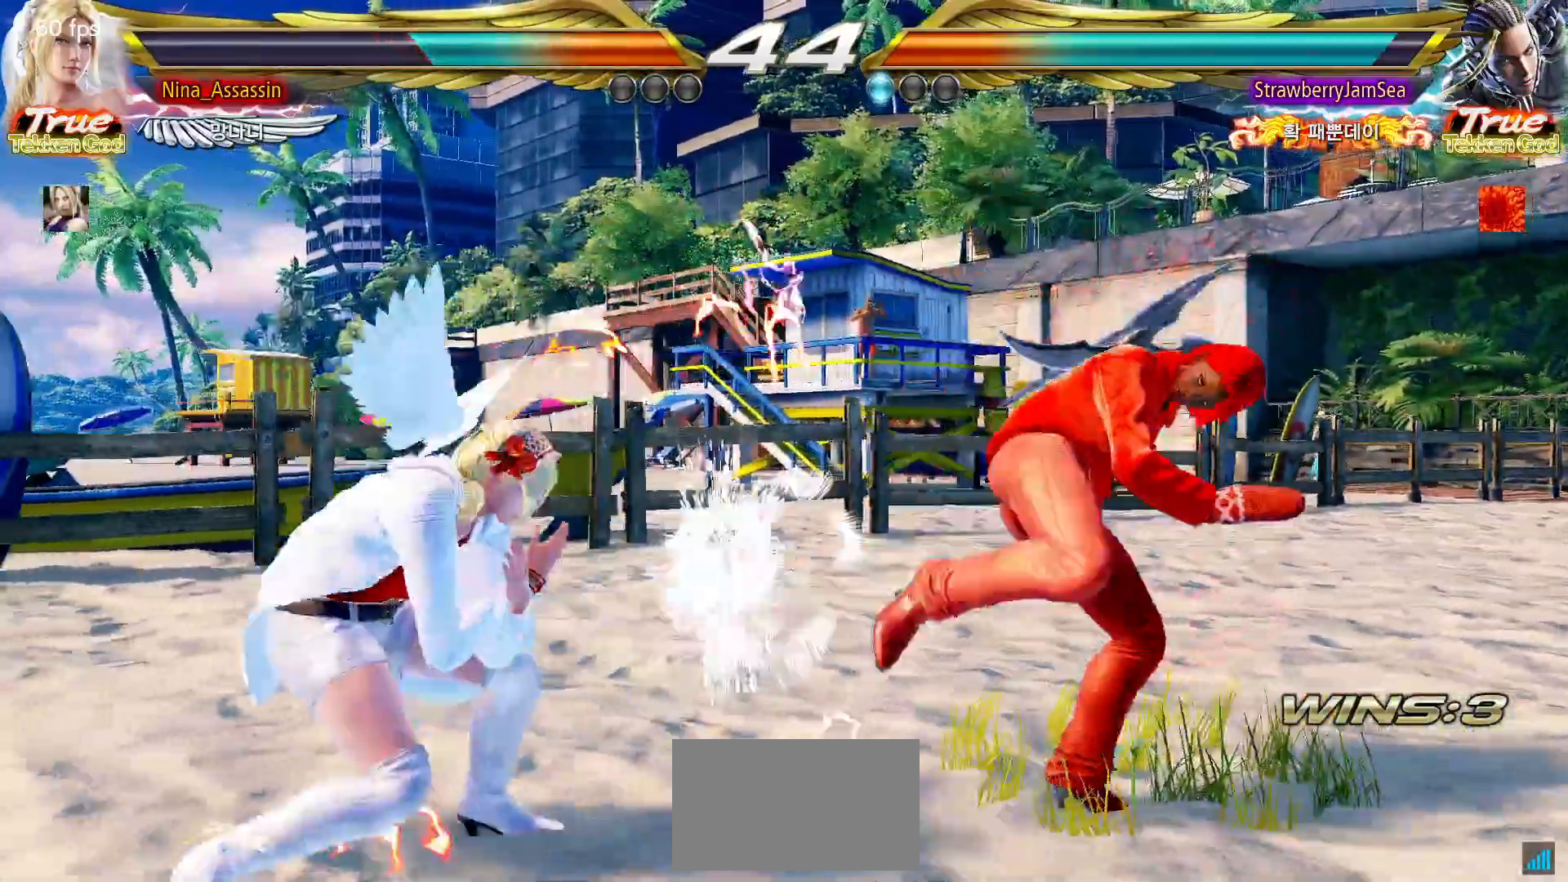
{"dt_ms": 500, "buttons": [], "left_stick": "center", "events": [[250, "left_stick", "down-right"], [300, "TRIANGLE", "down"], [367, "TRIANGLE", "up"], [500, "left_stick", "center"]]}
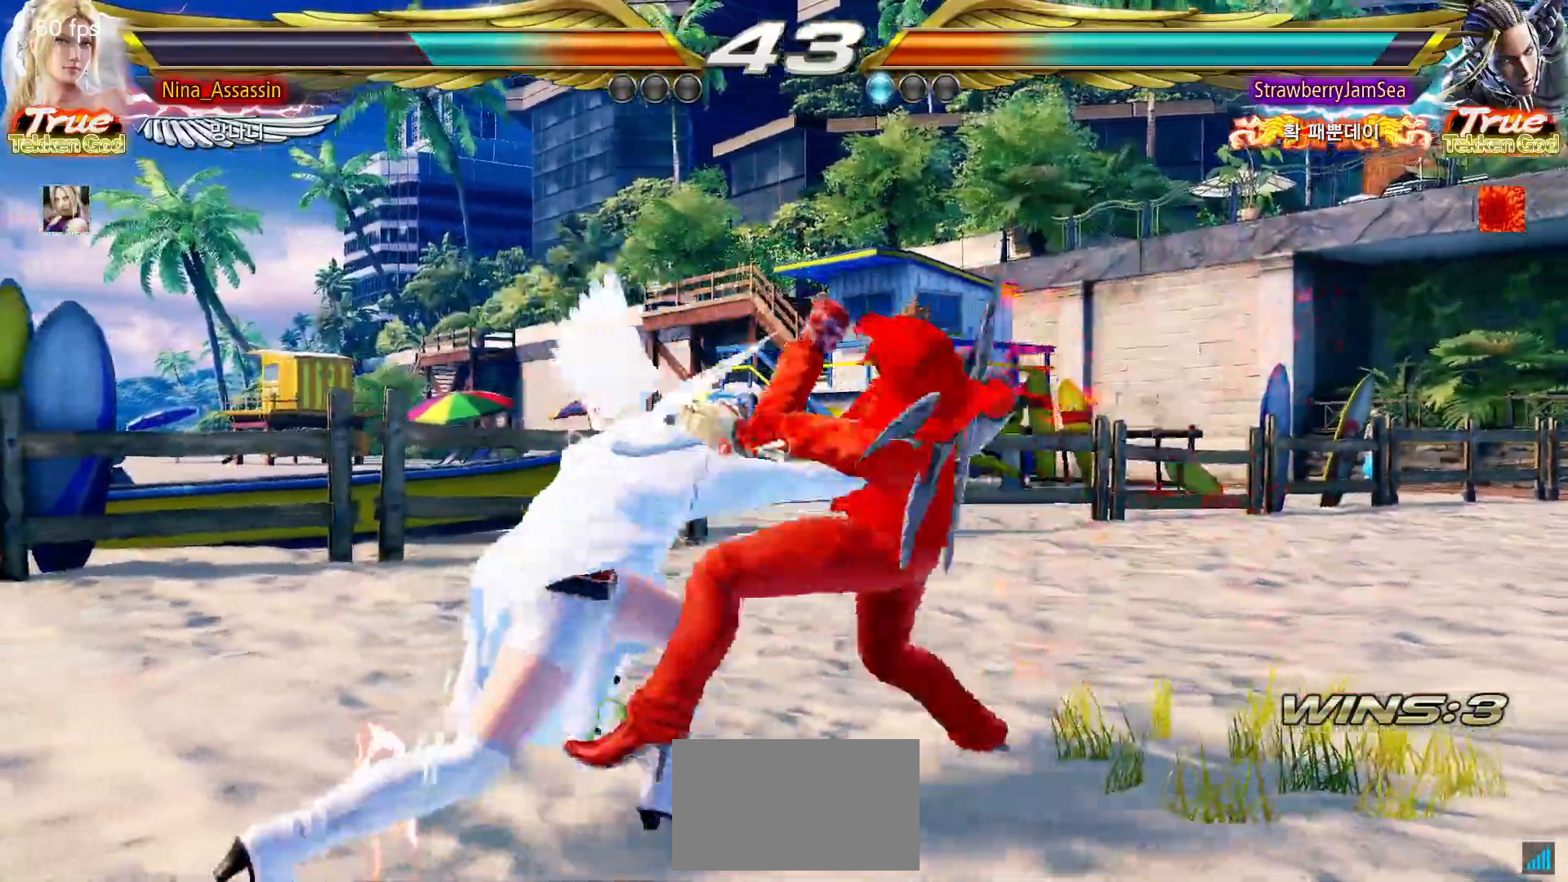
{"dt_ms": 500, "buttons": [], "left_stick": "center", "events": [[383, "SQUARE", "down"], [450, "SQUARE", "up"]]}
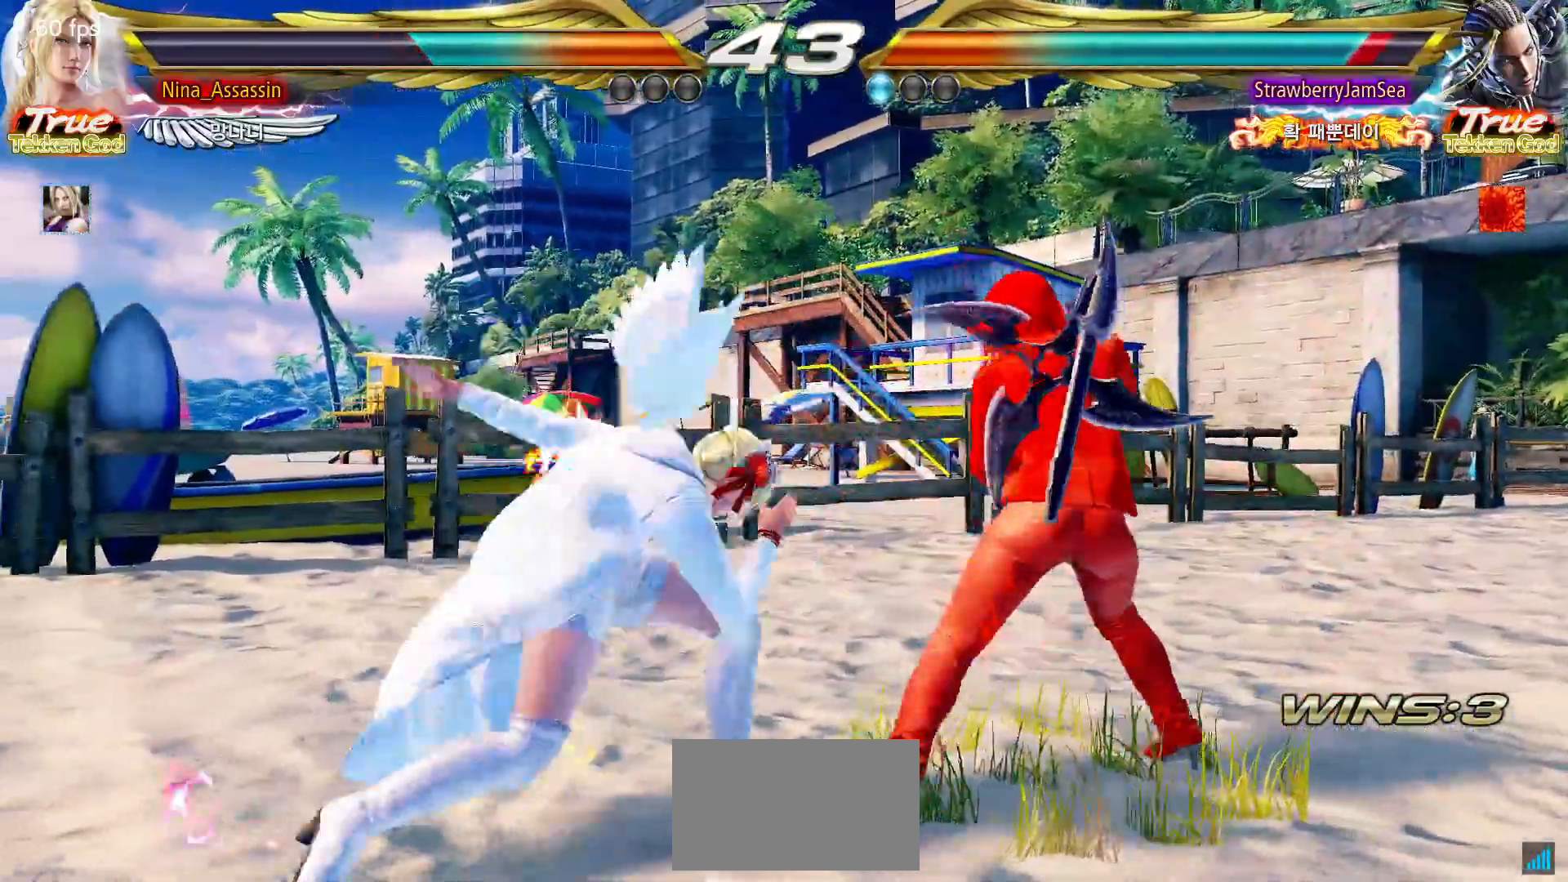
{"dt_ms": 500, "buttons": [], "left_stick": "center", "events": [[417, "left_stick", "left"], [500, "left_stick", "center"]]}
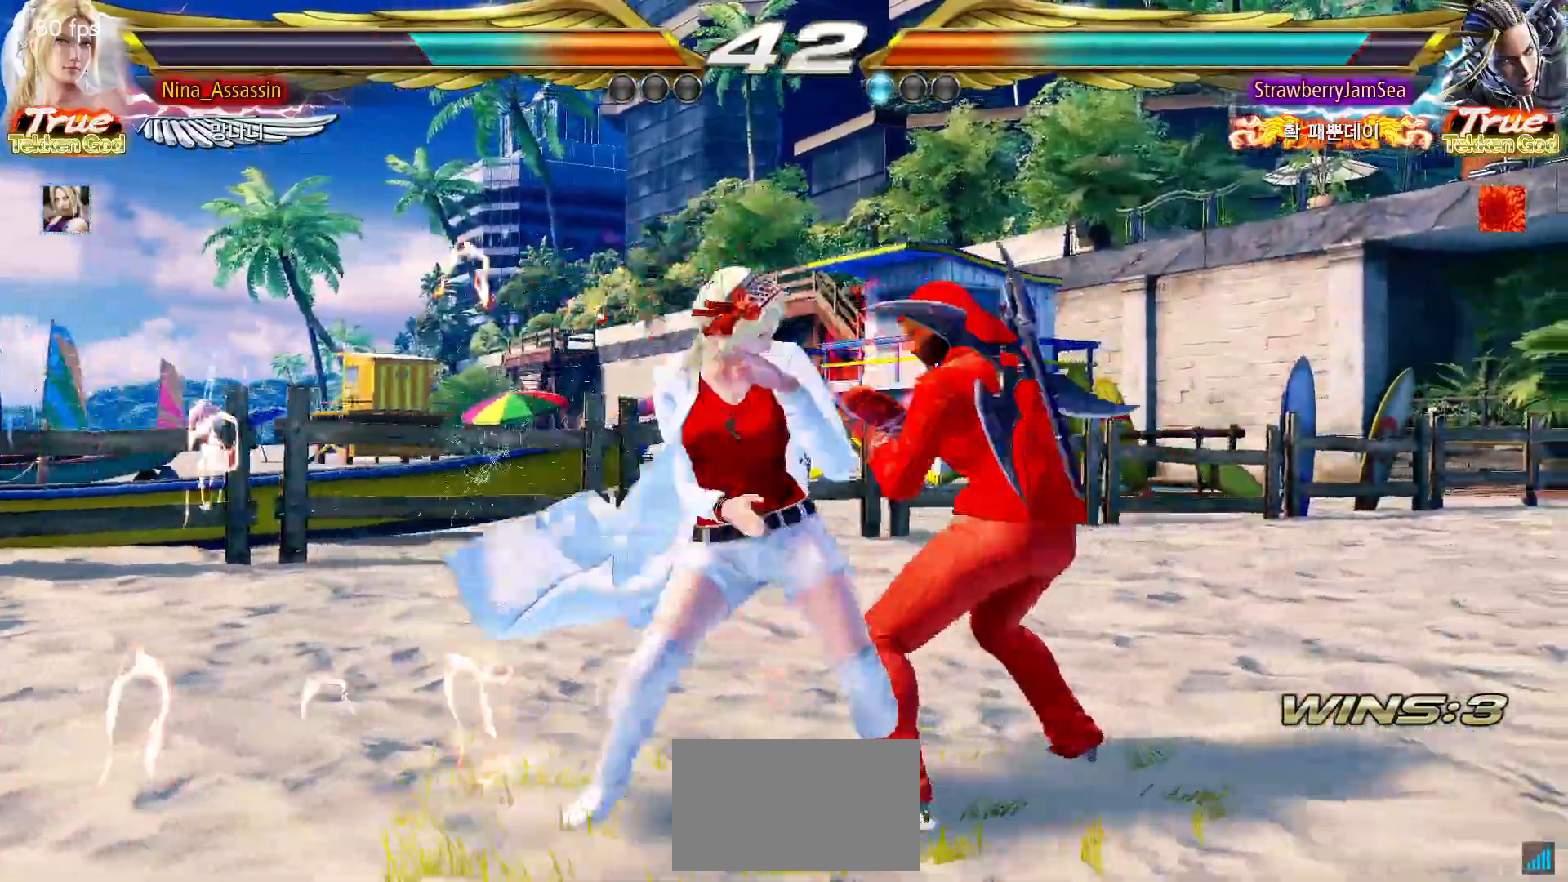
{"dt_ms": 500, "buttons": [], "left_stick": "left", "events": [[50, "left_stick", "left"]]}
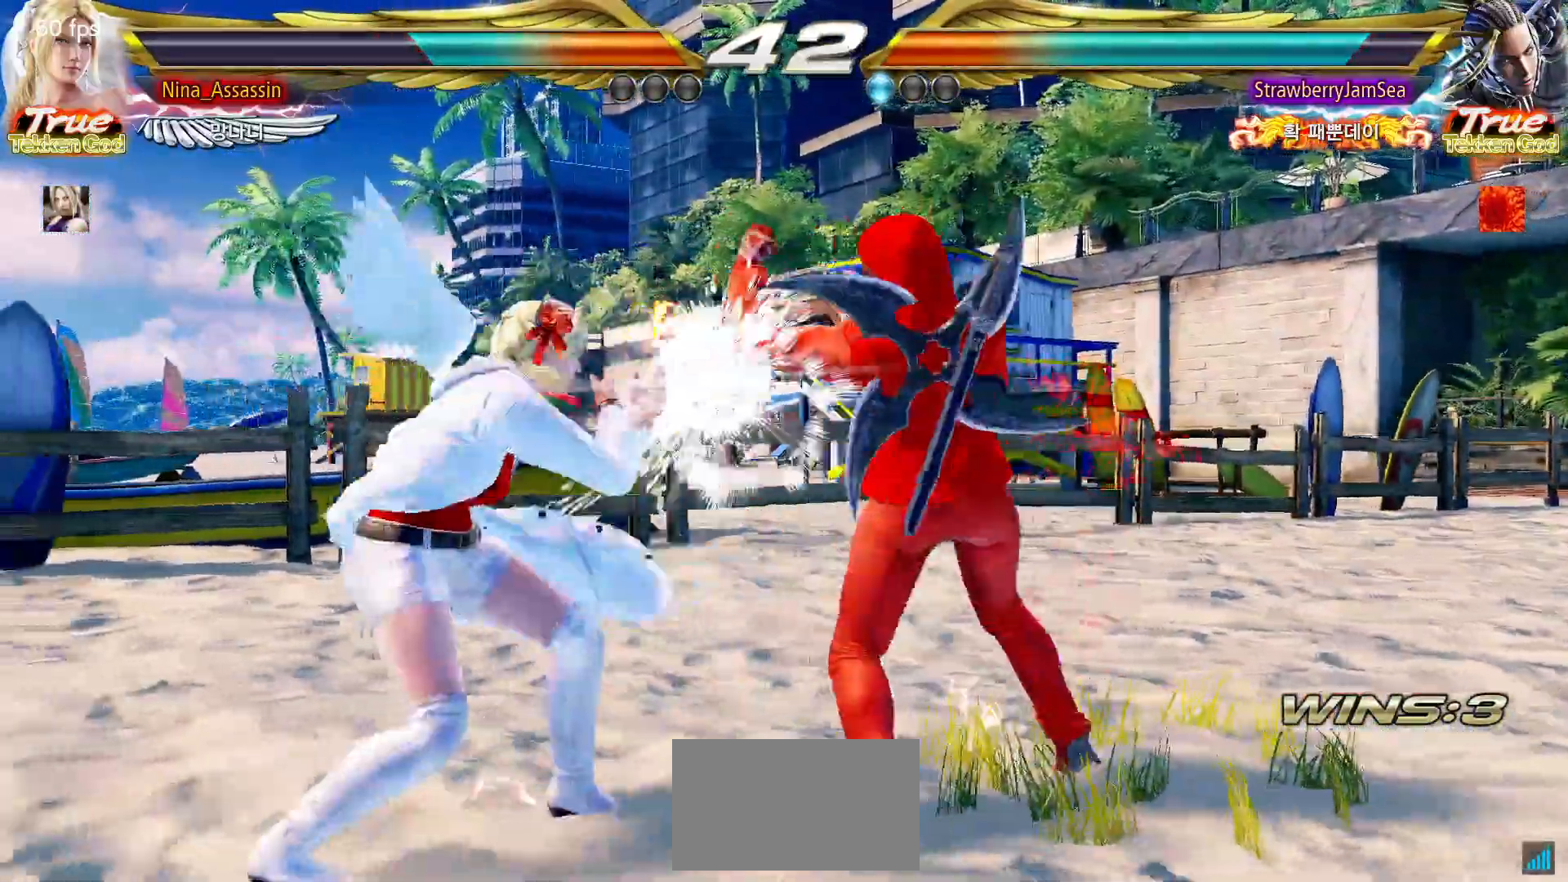
{"dt_ms": 500, "buttons": [], "left_stick": "down-left", "events": [[383, "left_stick", "down-left"], [400, "TRIANGLE", "down"], [483, "TRIANGLE", "up"]]}
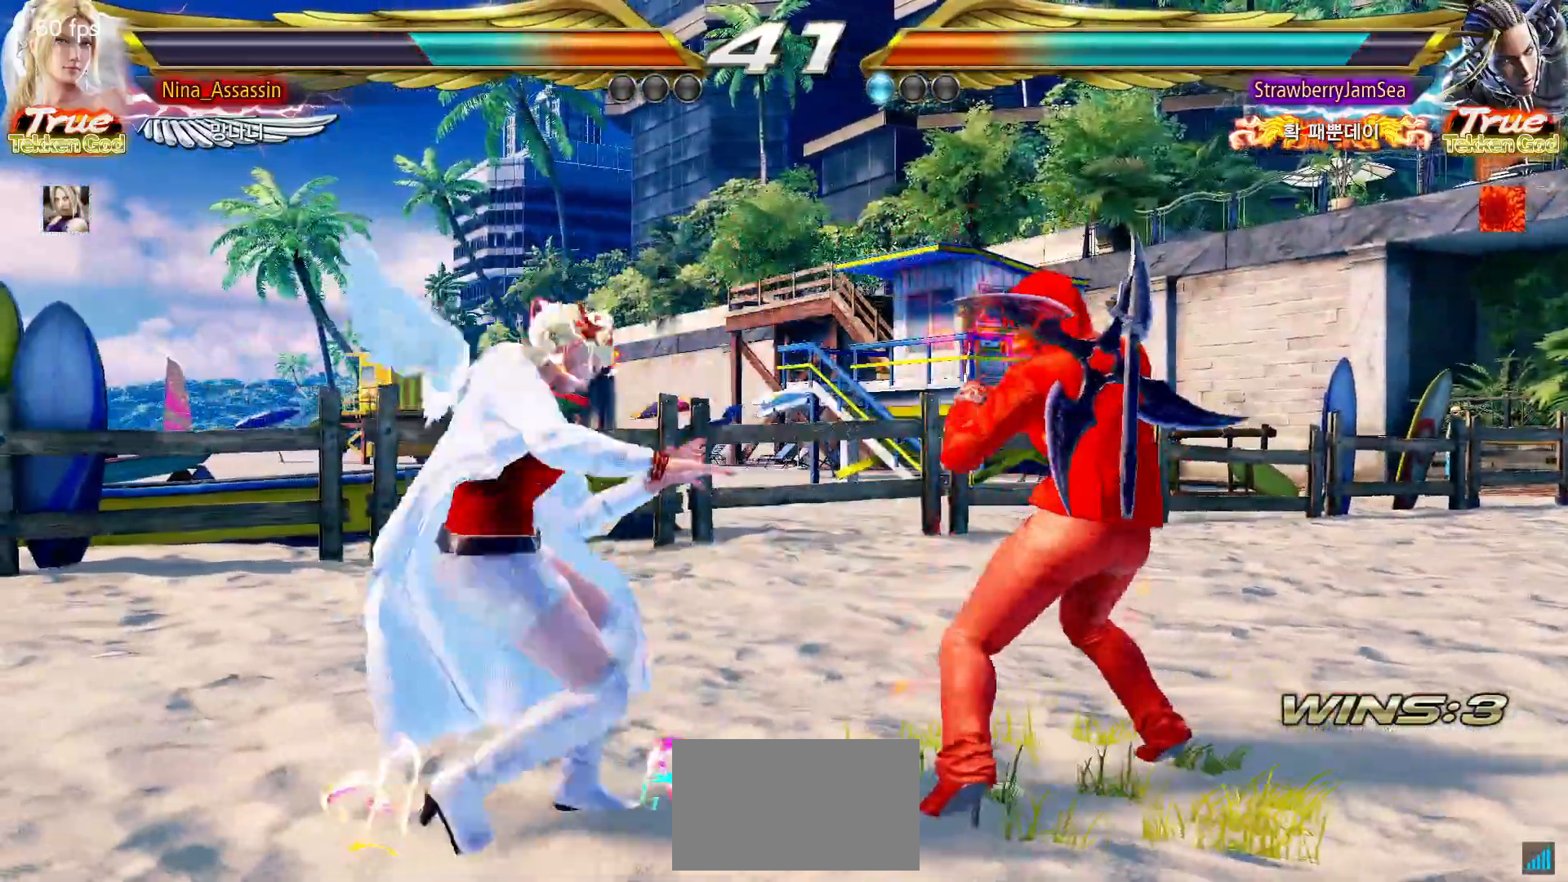
{"dt_ms": 500, "buttons": [], "left_stick": "center", "events": [[17, "SQUARE", "down"], [17, "left_stick", "center"], [67, "SQUARE", "up"], [150, "SQUARE", "down"], [183, "SQUARE", "up"], [267, "SQUARE", "down"], [317, "SQUARE", "up"]]}
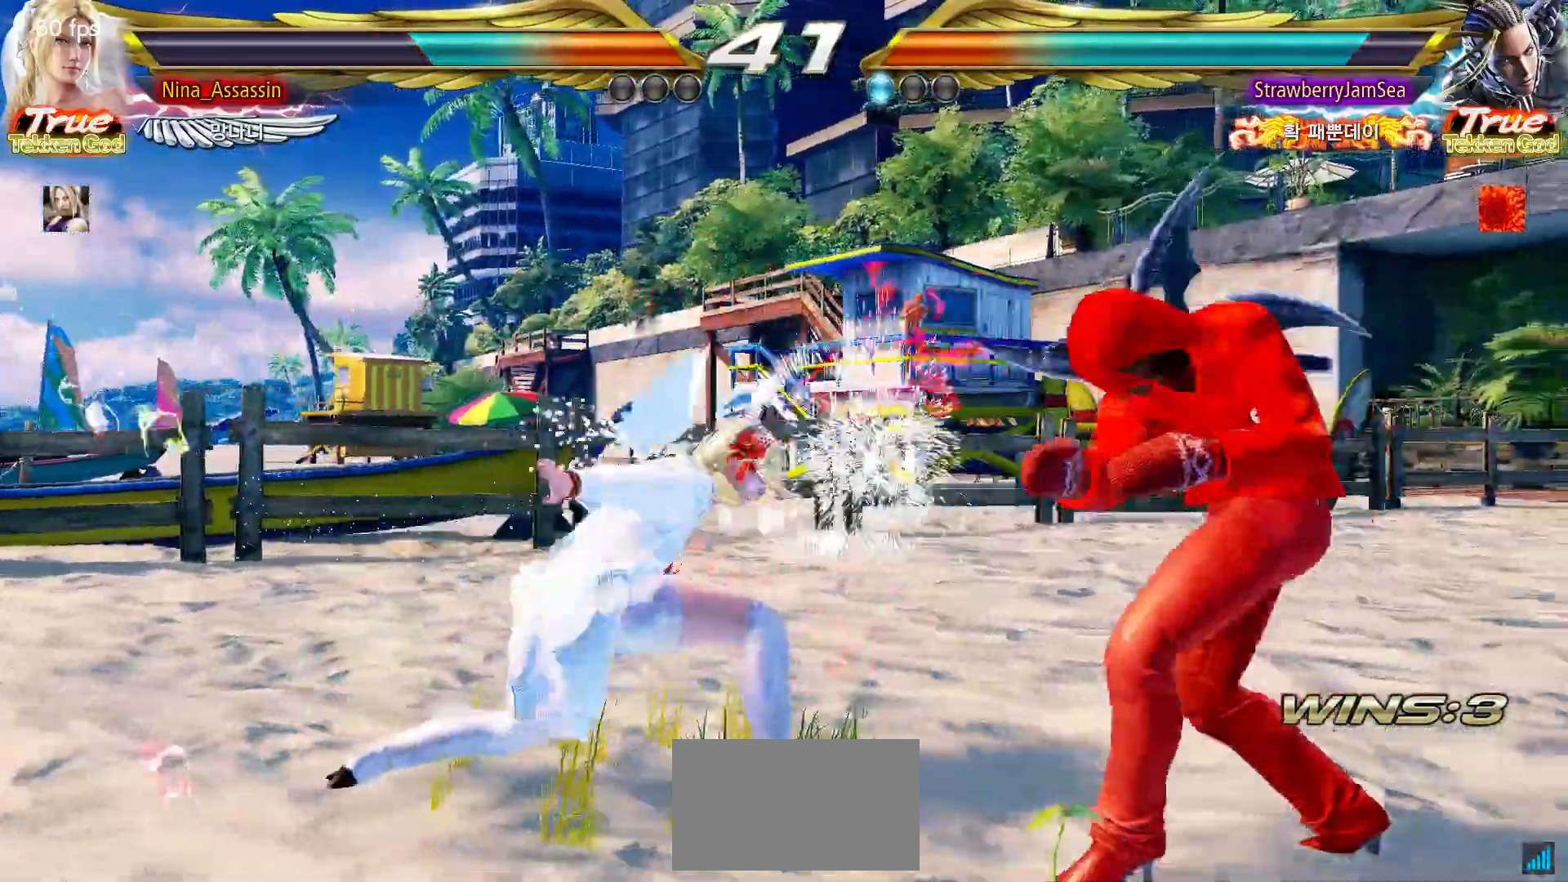
{"dt_ms": 500, "buttons": [], "left_stick": "left", "events": [[267, "left_stick", "left"], [350, "left_stick", "center"], [400, "left_stick", "left"]]}